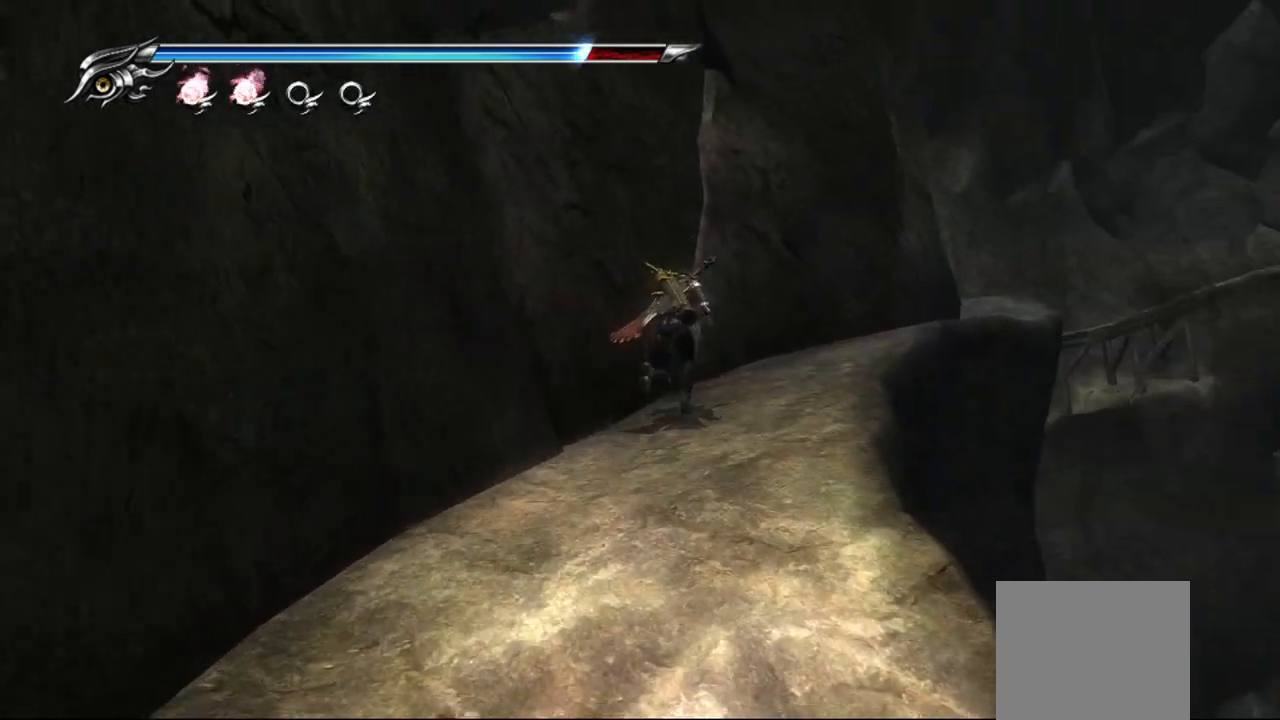
Gameplay with a controller (PlayStation layout); each line is a JSON object with the inputs held at the frame after it. "events" lists button and stick changes between this image and that frame as [ms after this image, input, new state], when the widget could be followed in between.
{"buttons": [], "left_stick": "up-right", "right_stick": "center", "events": [[350, "DPAD_UP", "down"], [500, "DPAD_UP", "up"]]}
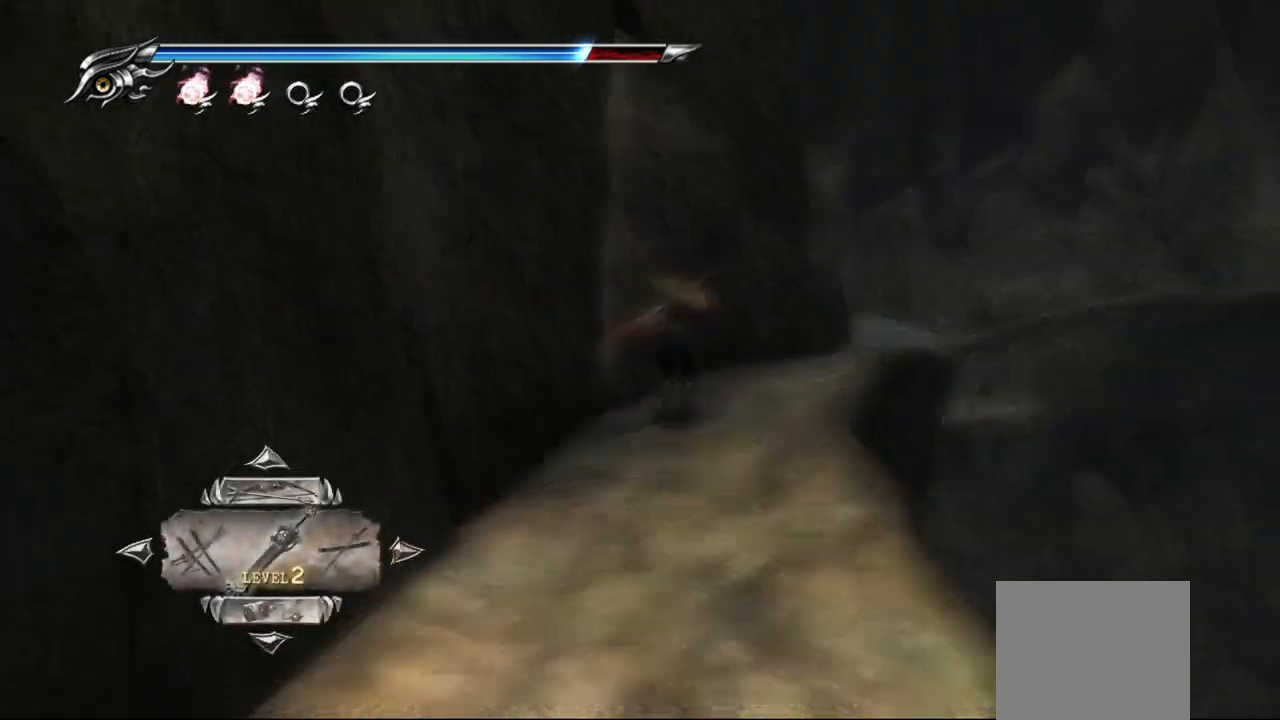
{"buttons": ["DPAD_UP"], "left_stick": "center", "right_stick": "center", "events": [[100, "left_stick", "center"], [167, "DPAD_UP", "down"], [300, "DPAD_UP", "up"], [467, "DPAD_UP", "down"]]}
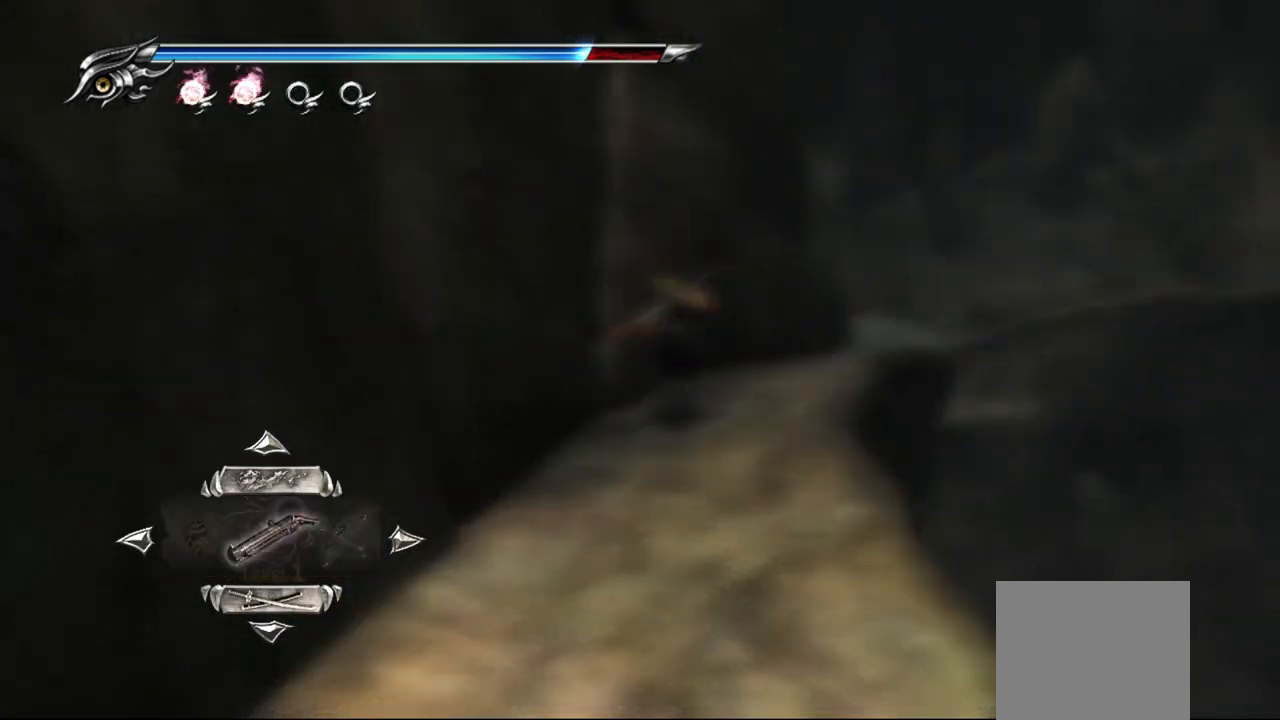
{"buttons": ["DPAD_DOWN"], "left_stick": "center", "right_stick": "center", "events": [[117, "DPAD_UP", "up"], [450, "DPAD_DOWN", "down"]]}
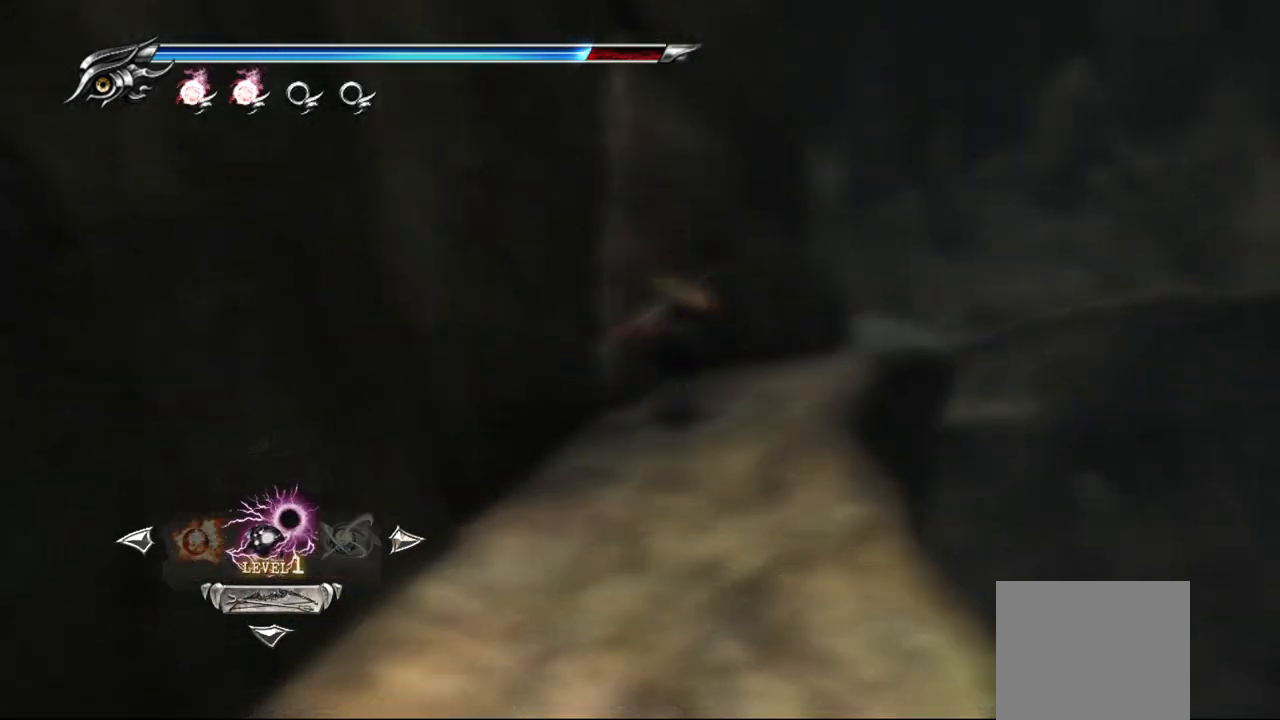
{"buttons": [], "left_stick": "center", "right_stick": "center", "events": [[67, "DPAD_DOWN", "up"], [183, "DPAD_LEFT", "down"], [300, "DPAD_LEFT", "up"]]}
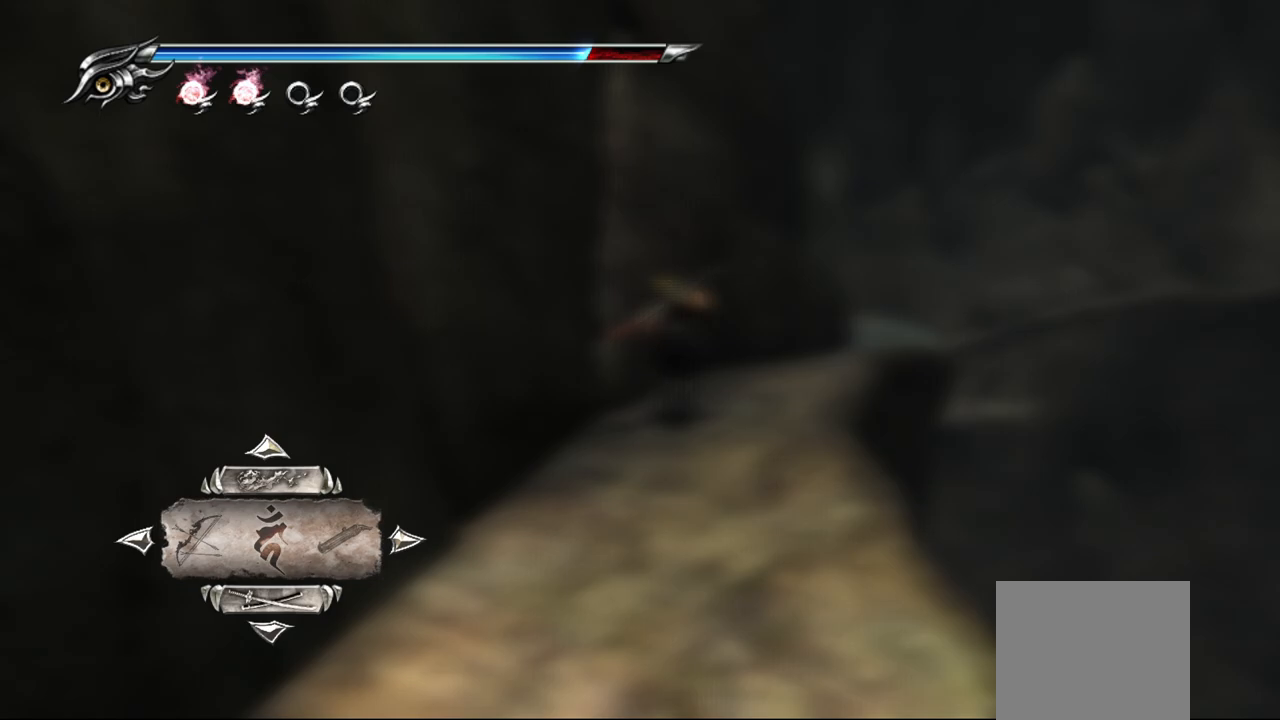
{"buttons": ["CROSS"], "left_stick": "center", "right_stick": "center", "events": [[117, "DPAD_LEFT", "down"], [250, "DPAD_LEFT", "up"], [367, "CROSS", "down"]]}
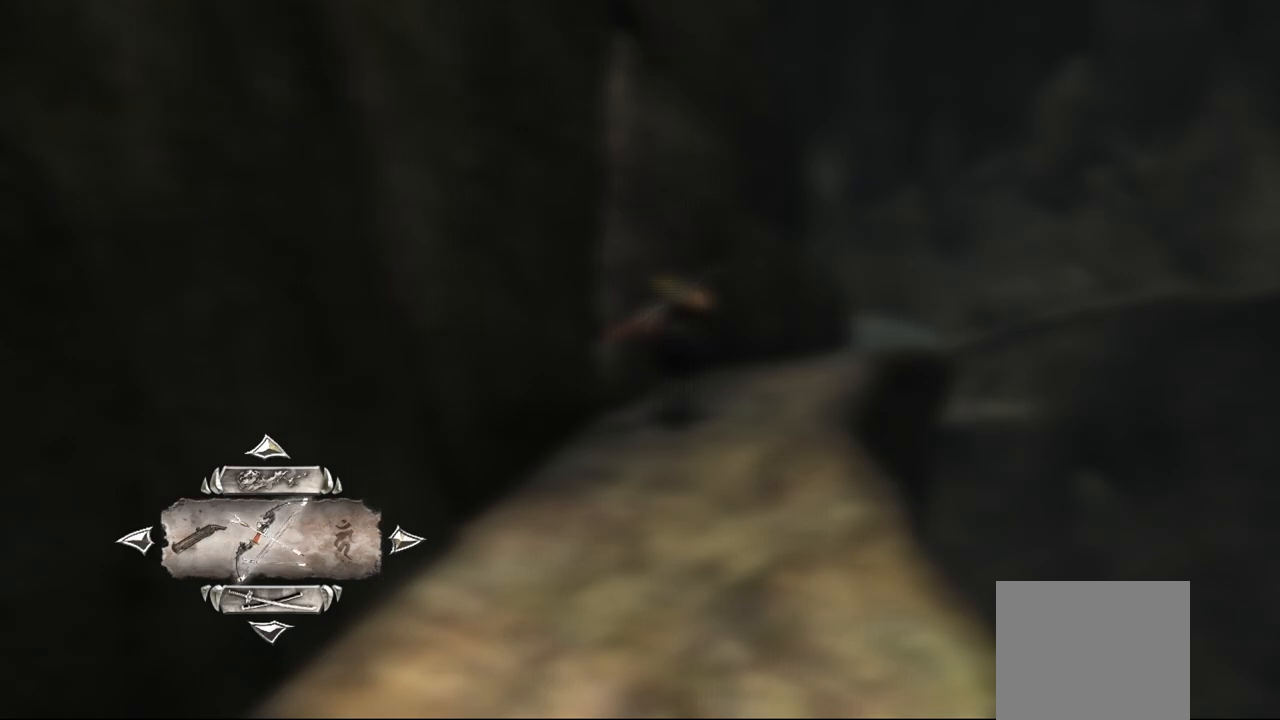
{"buttons": [], "left_stick": "up", "right_stick": "center", "events": [[67, "CROSS", "up"], [200, "CIRCLE", "down"], [333, "CIRCLE", "up"], [383, "left_stick", "up"]]}
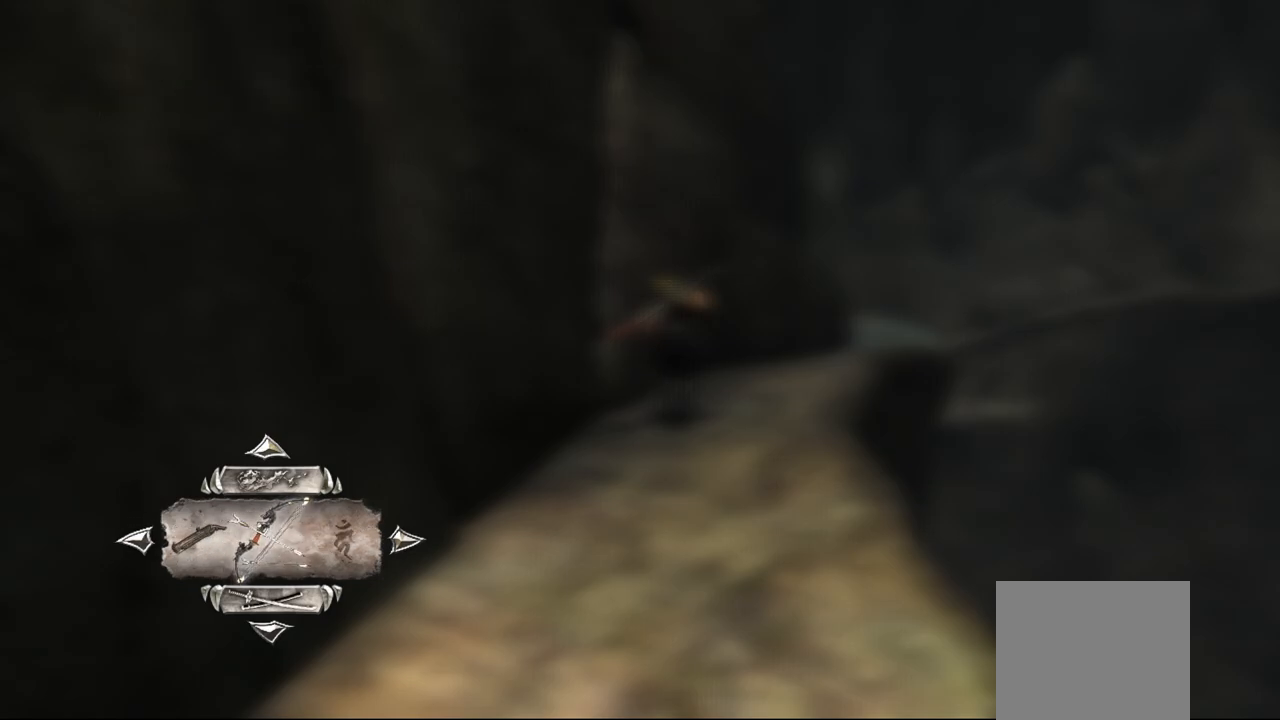
{"buttons": [], "left_stick": "up-right", "right_stick": "center", "events": [[233, "left_stick", "up-right"]]}
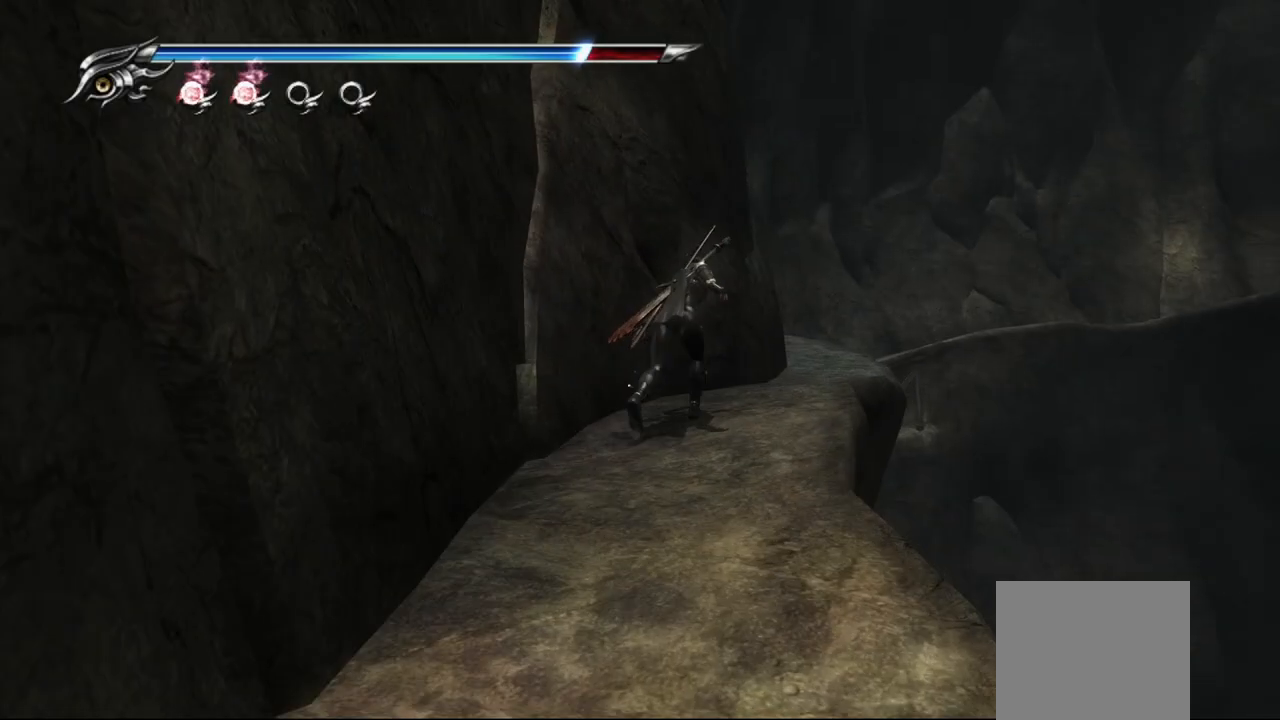
{"buttons": [], "left_stick": "up", "right_stick": "center", "events": [[150, "left_stick", "up"]]}
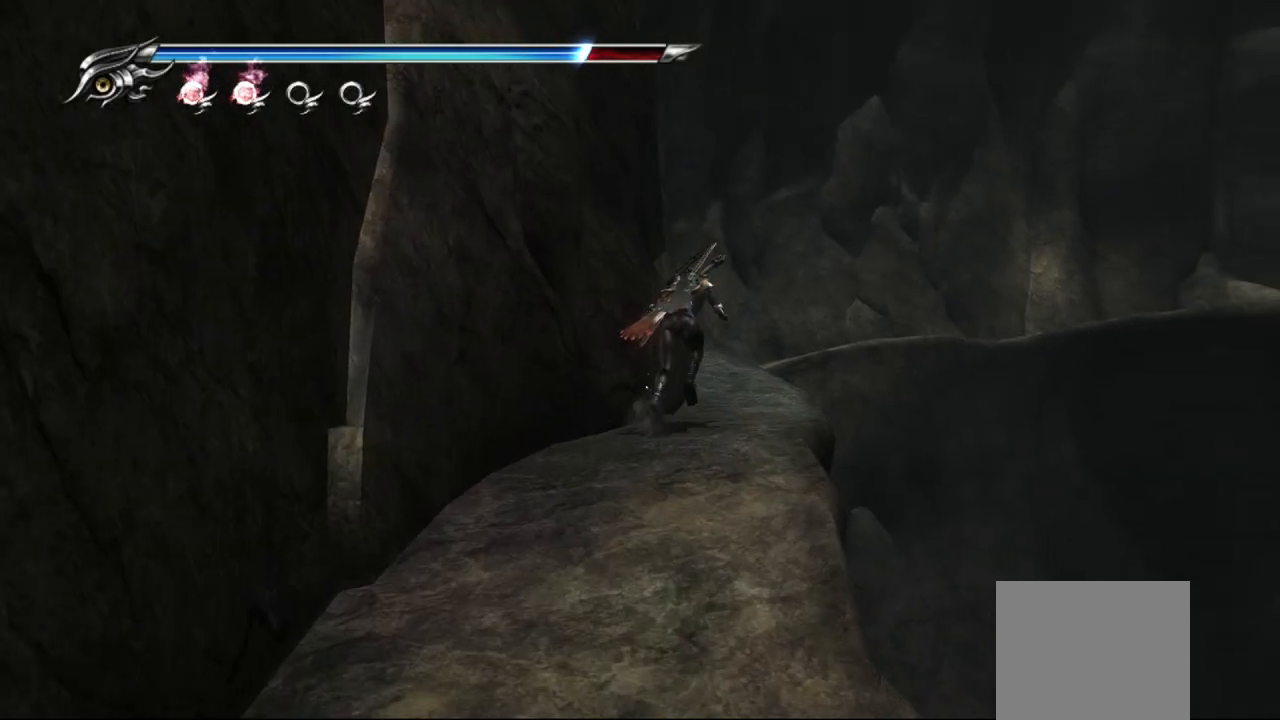
{"buttons": [], "left_stick": "up", "right_stick": "center", "events": []}
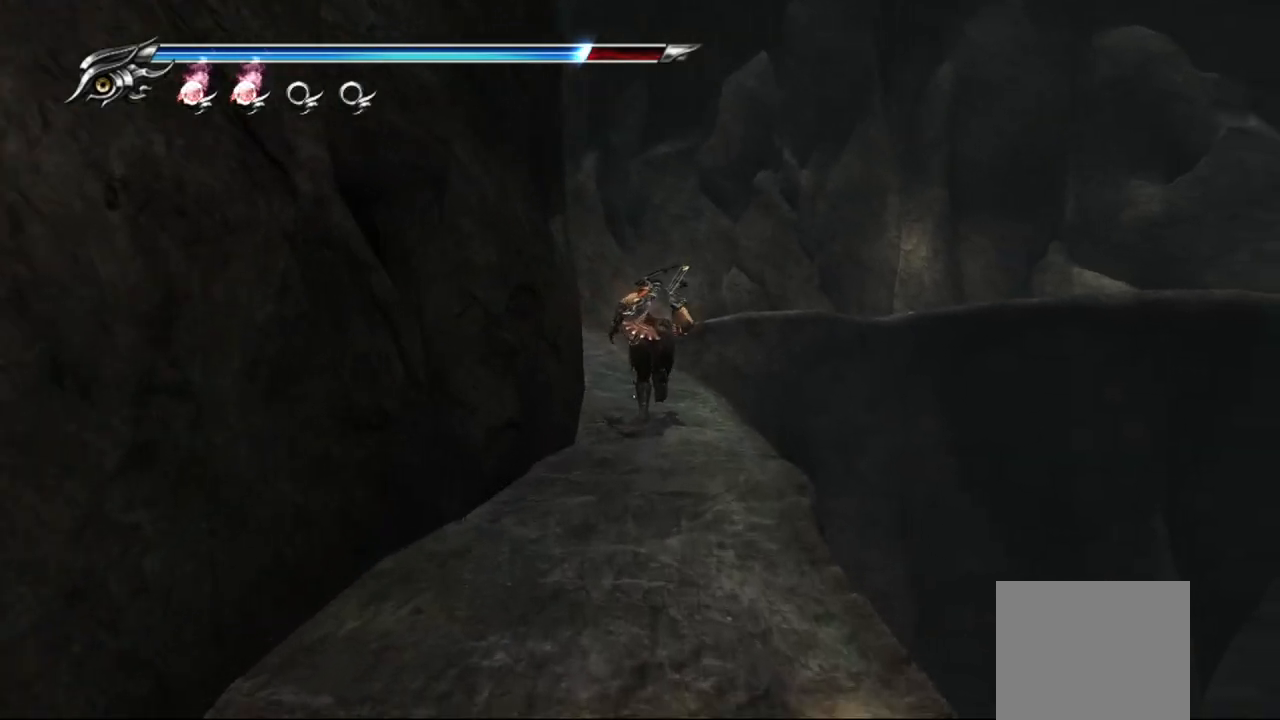
{"buttons": [], "left_stick": "up", "right_stick": "center", "events": []}
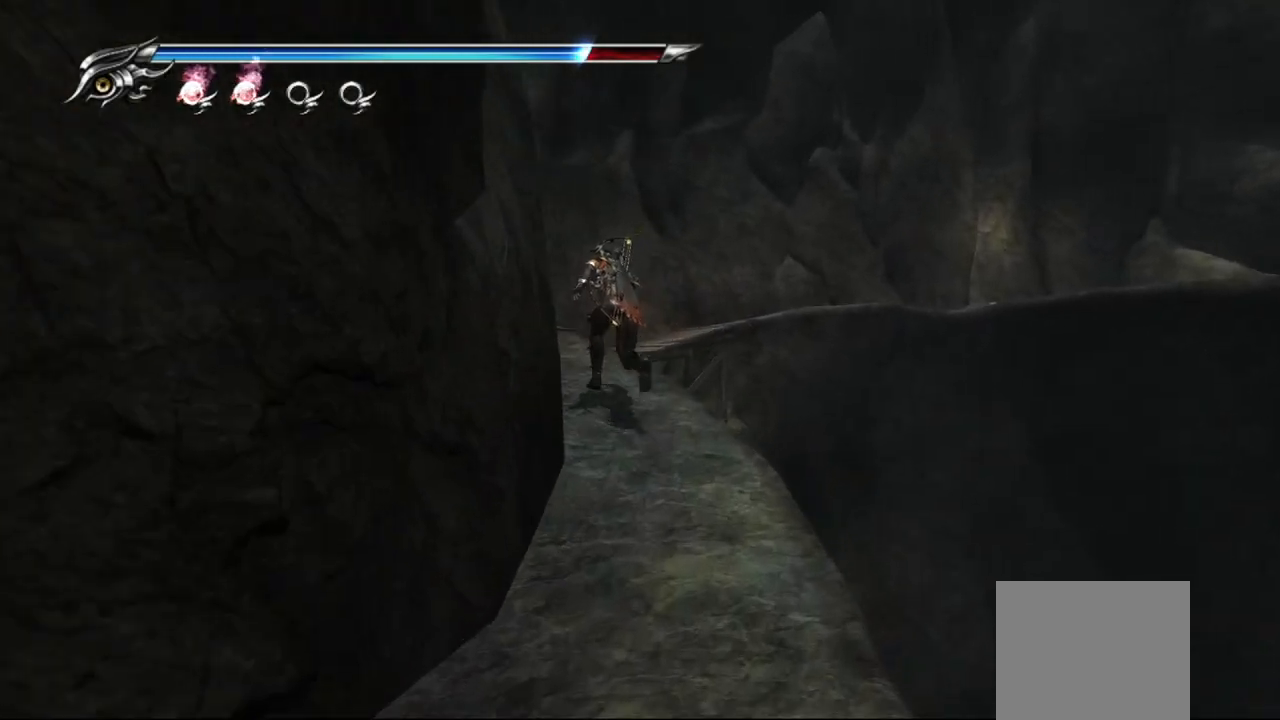
{"buttons": [], "left_stick": "up", "right_stick": "center", "events": []}
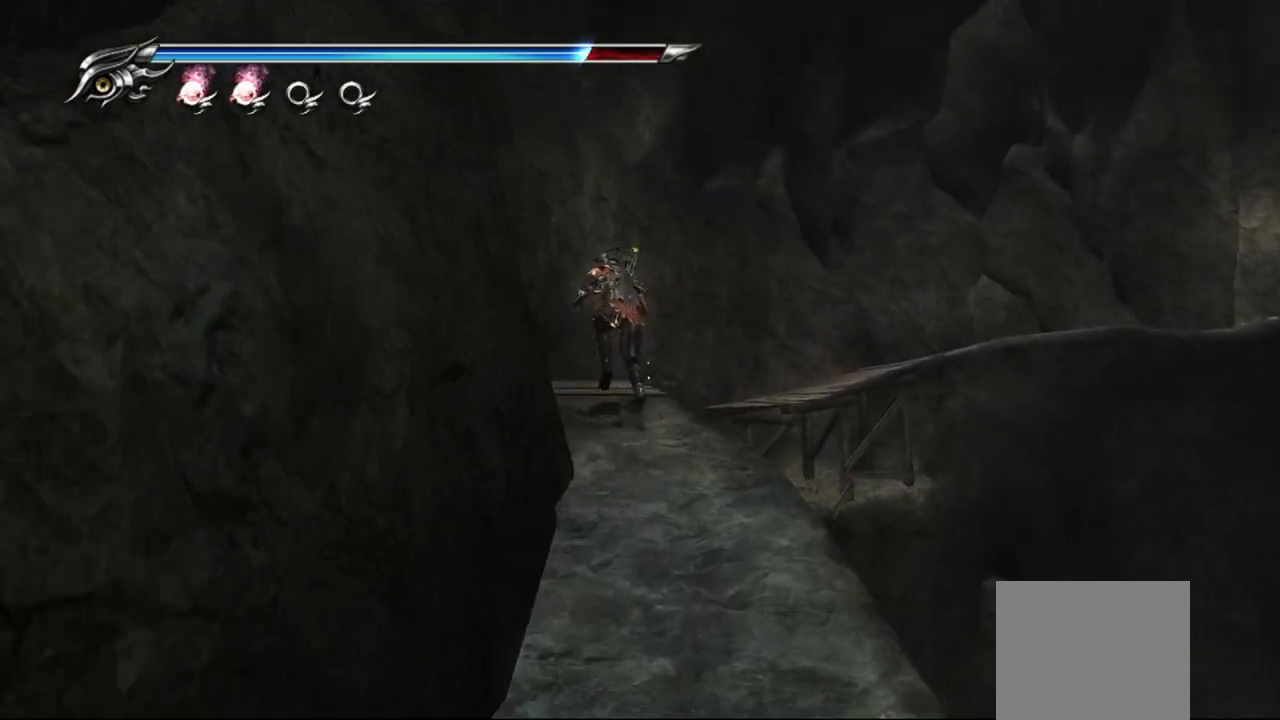
{"buttons": [], "left_stick": "up", "right_stick": "center", "events": []}
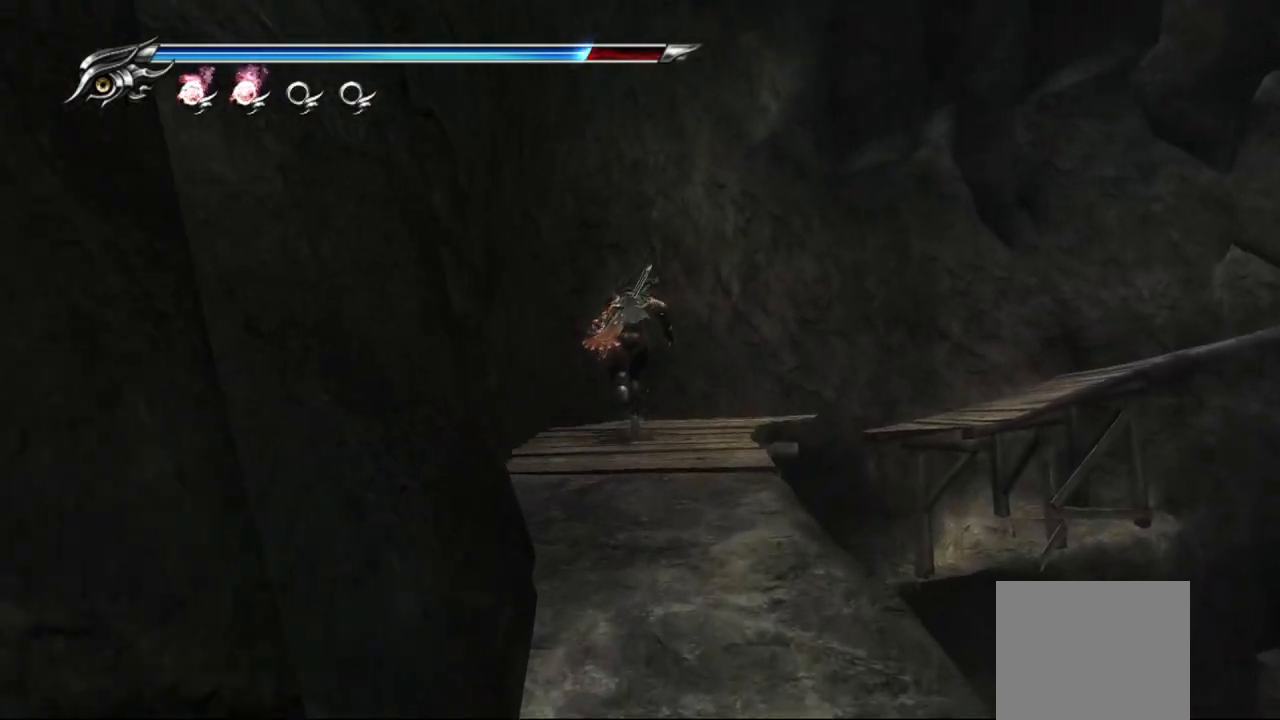
{"buttons": [], "left_stick": "up", "right_stick": "down-right", "events": [[100, "right_stick", "down-right"]]}
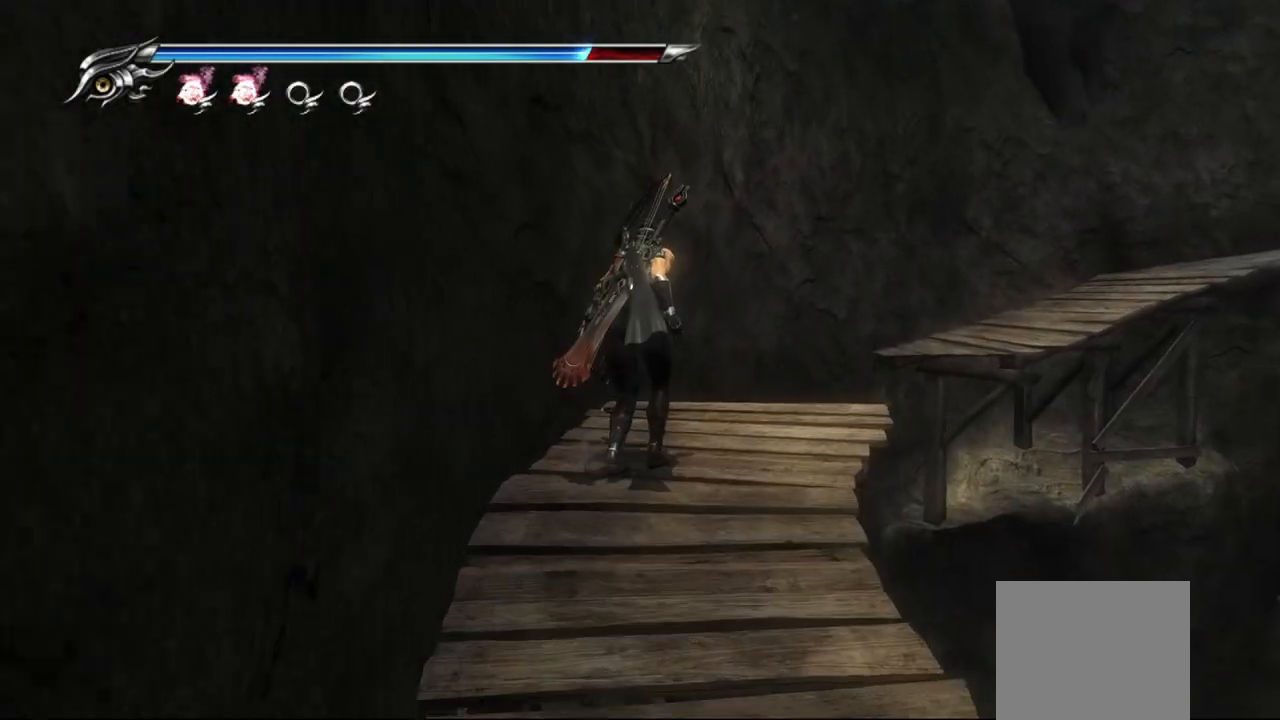
{"buttons": [], "left_stick": "up", "right_stick": "center", "events": [[33, "right_stick", "center"], [317, "CROSS", "down"], [467, "CROSS", "up"]]}
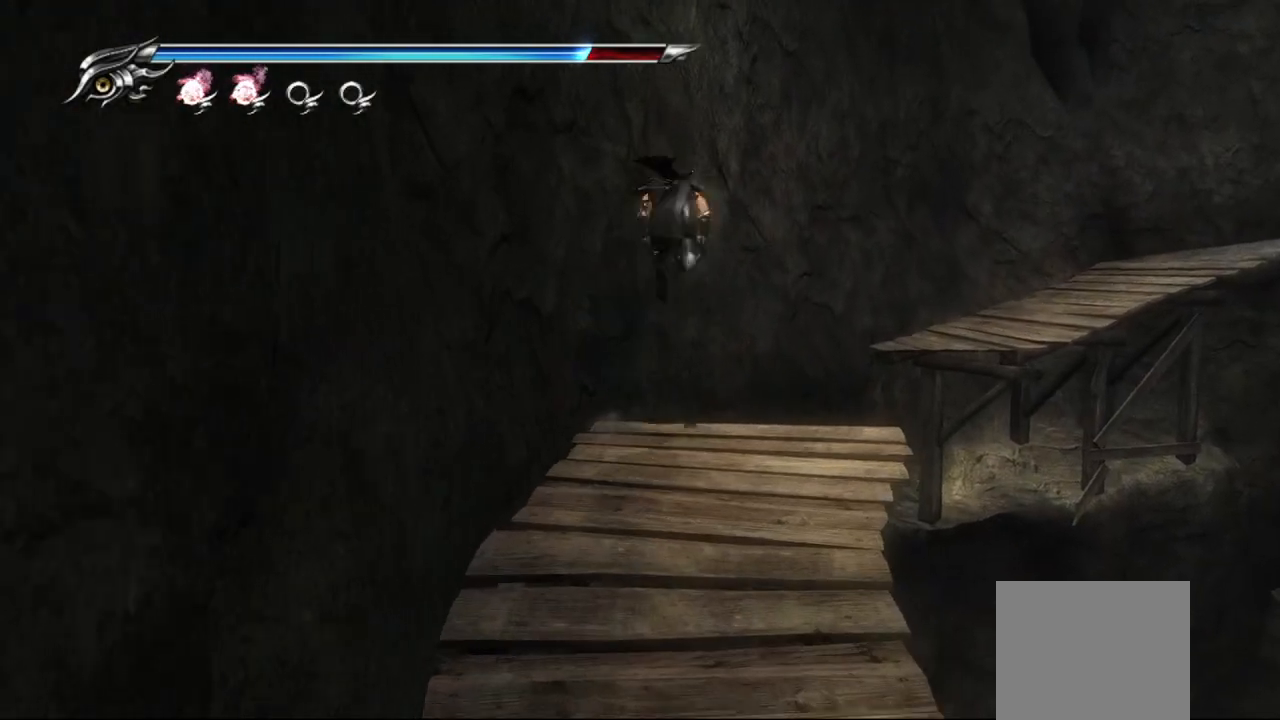
{"buttons": [], "left_stick": "up", "right_stick": "center", "events": []}
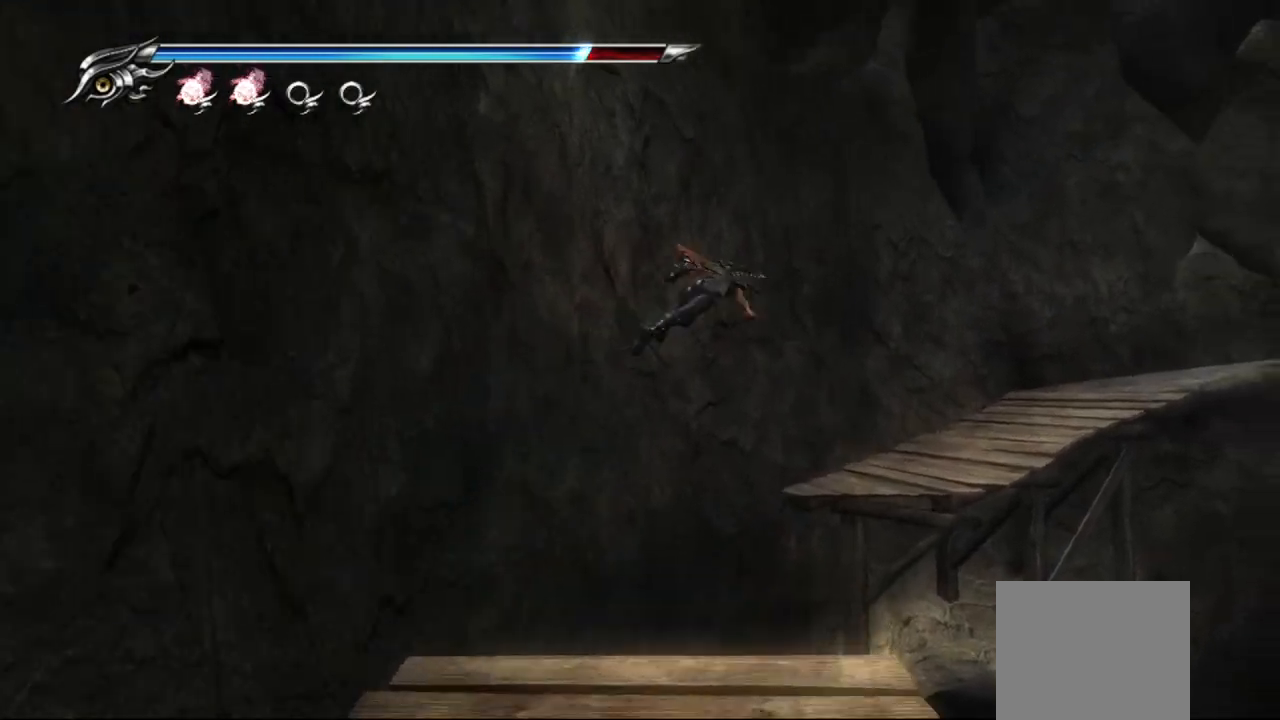
{"buttons": [], "left_stick": "up-right", "right_stick": "center", "events": [[467, "left_stick", "up-right"]]}
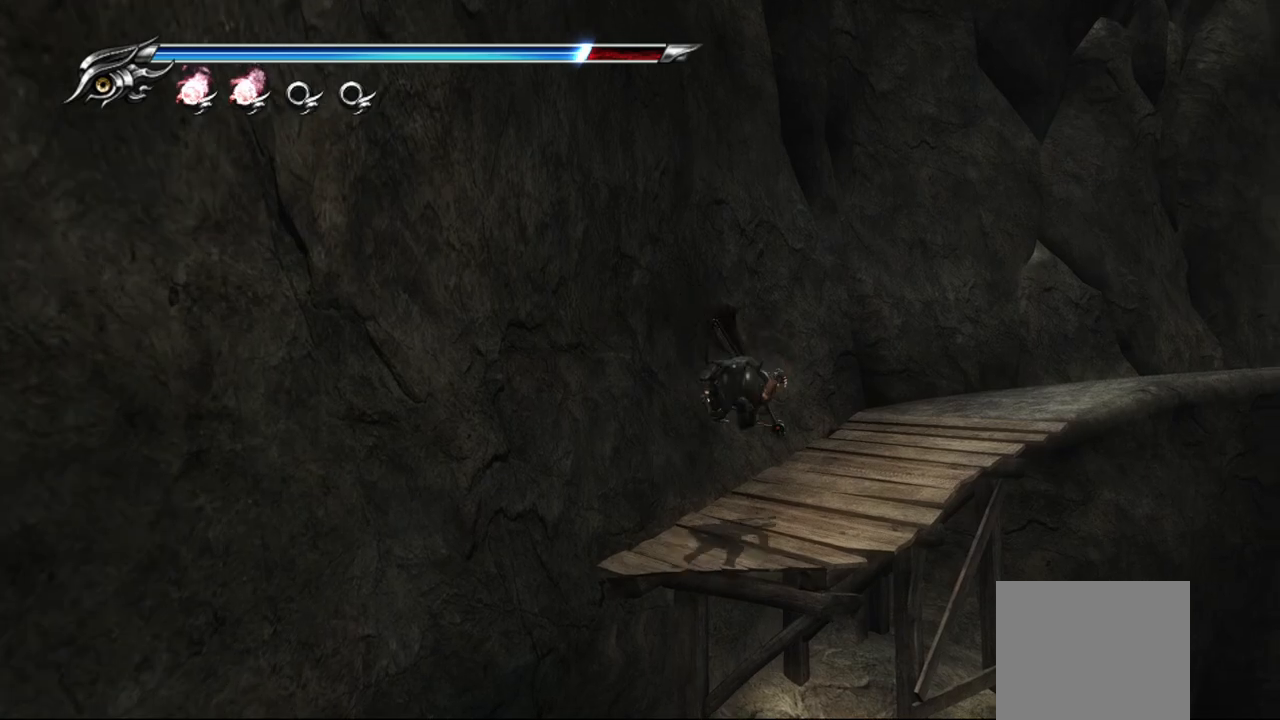
{"buttons": [], "left_stick": "up-right", "right_stick": "center", "events": []}
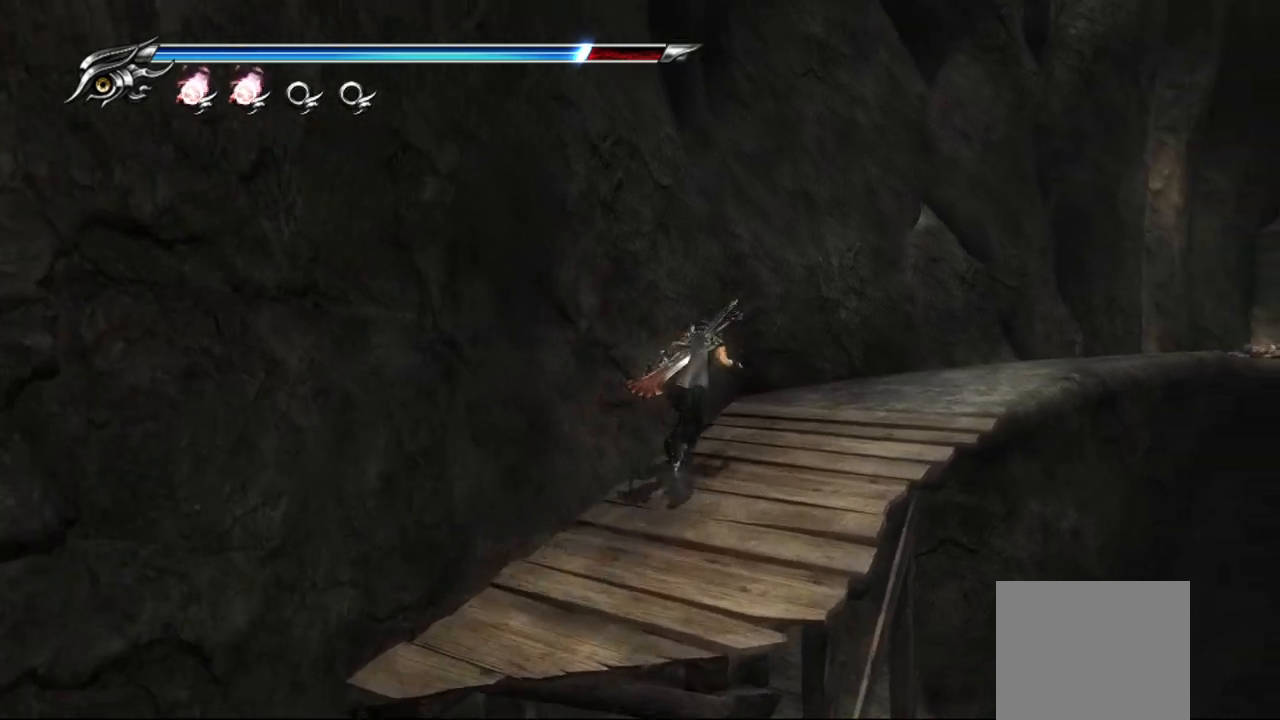
{"buttons": [], "left_stick": "up-right", "right_stick": "center", "events": []}
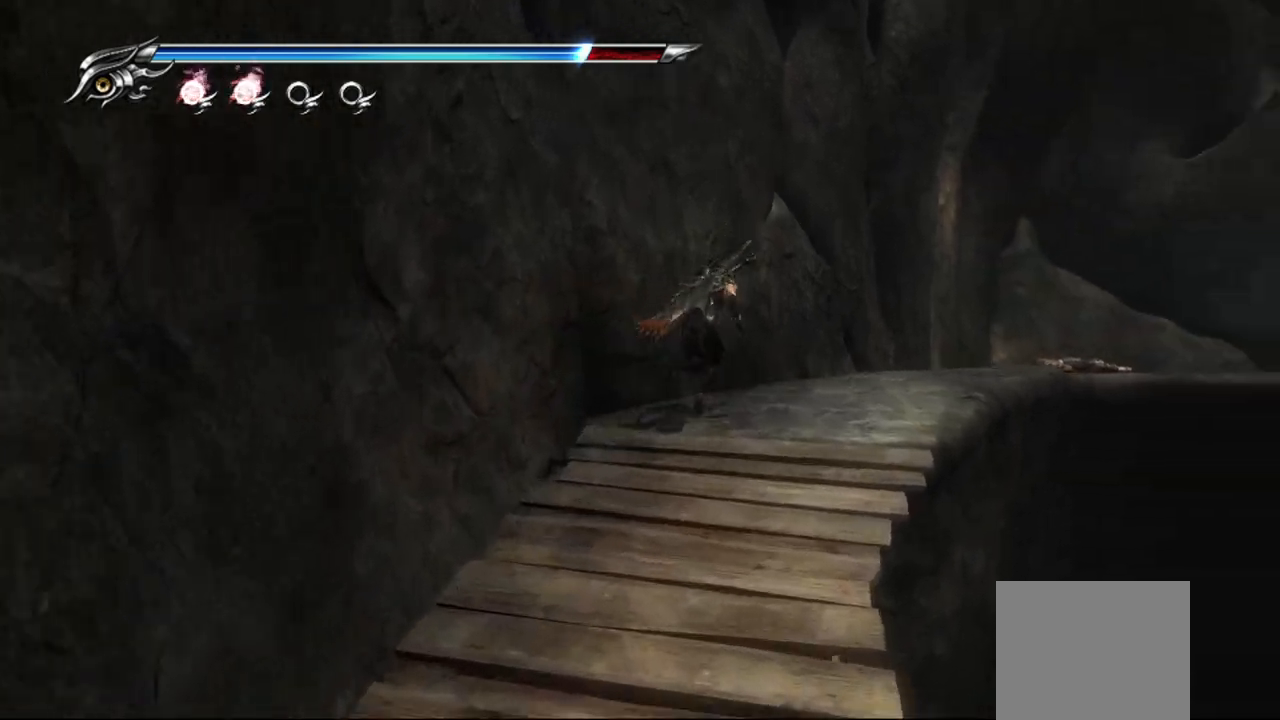
{"buttons": [], "left_stick": "up-right", "right_stick": "center", "events": []}
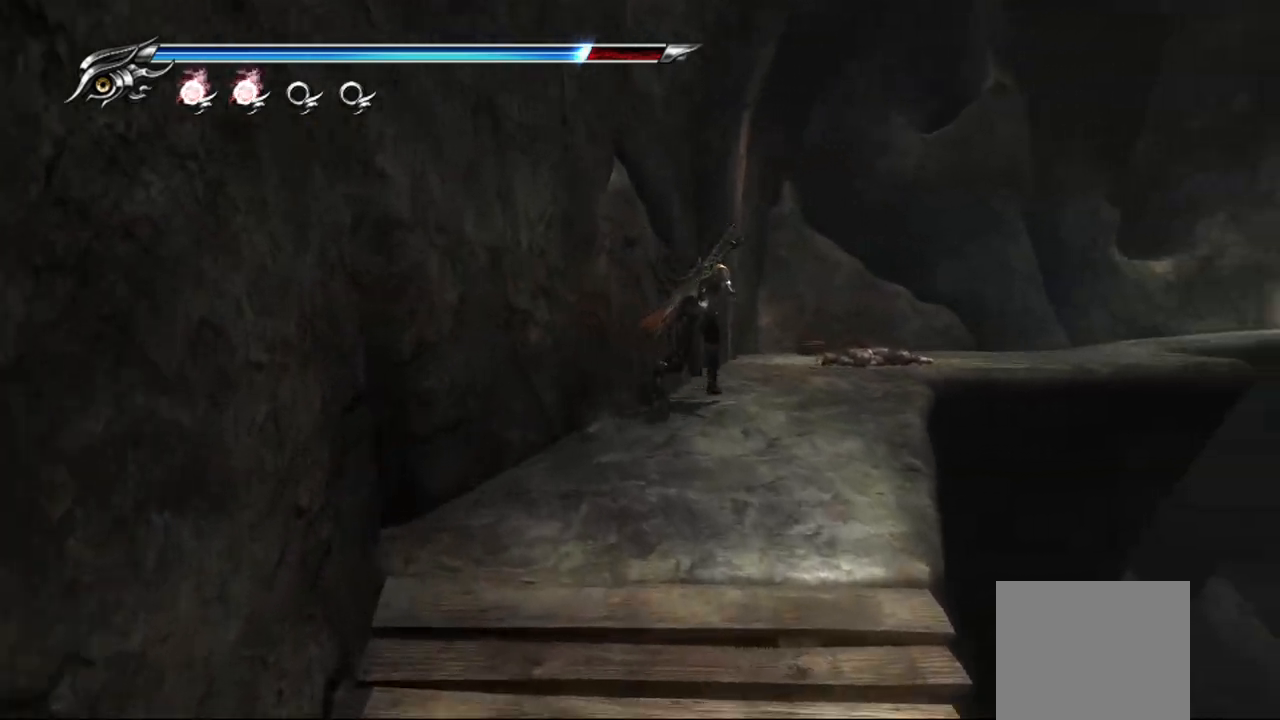
{"buttons": [], "left_stick": "up-right", "right_stick": "center", "events": []}
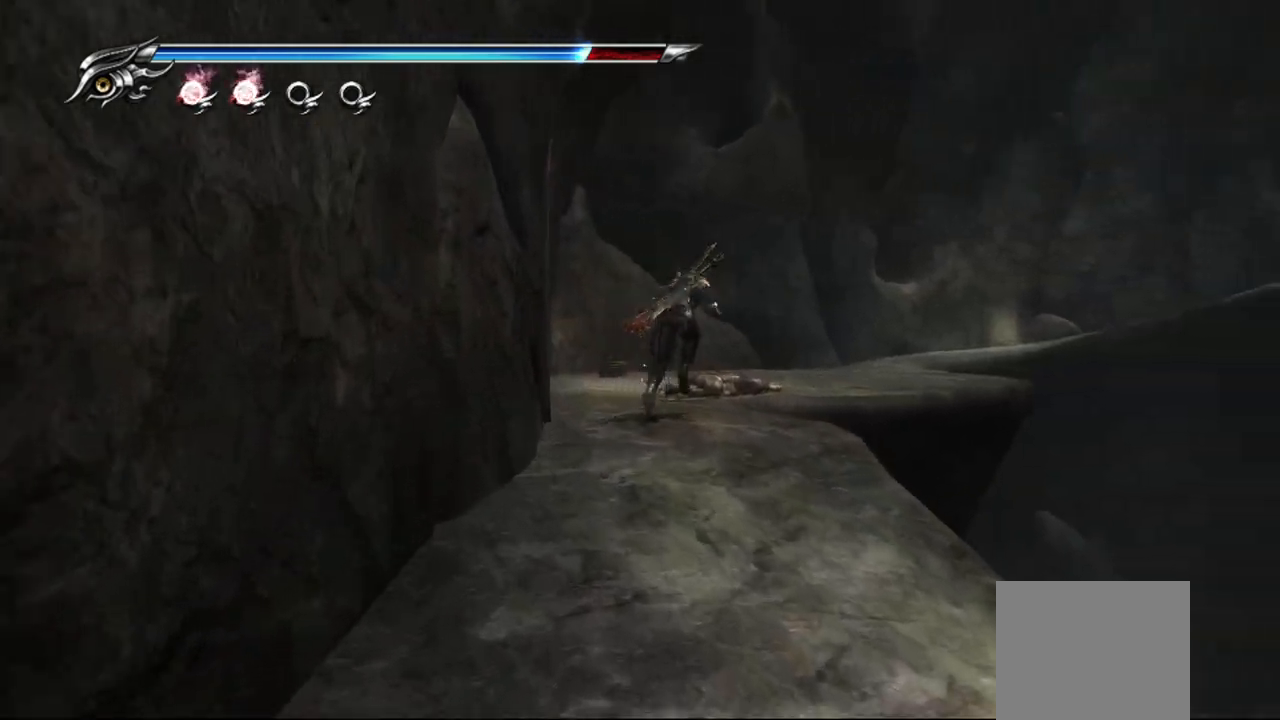
{"buttons": [], "left_stick": "up", "right_stick": "center", "events": [[233, "left_stick", "up"]]}
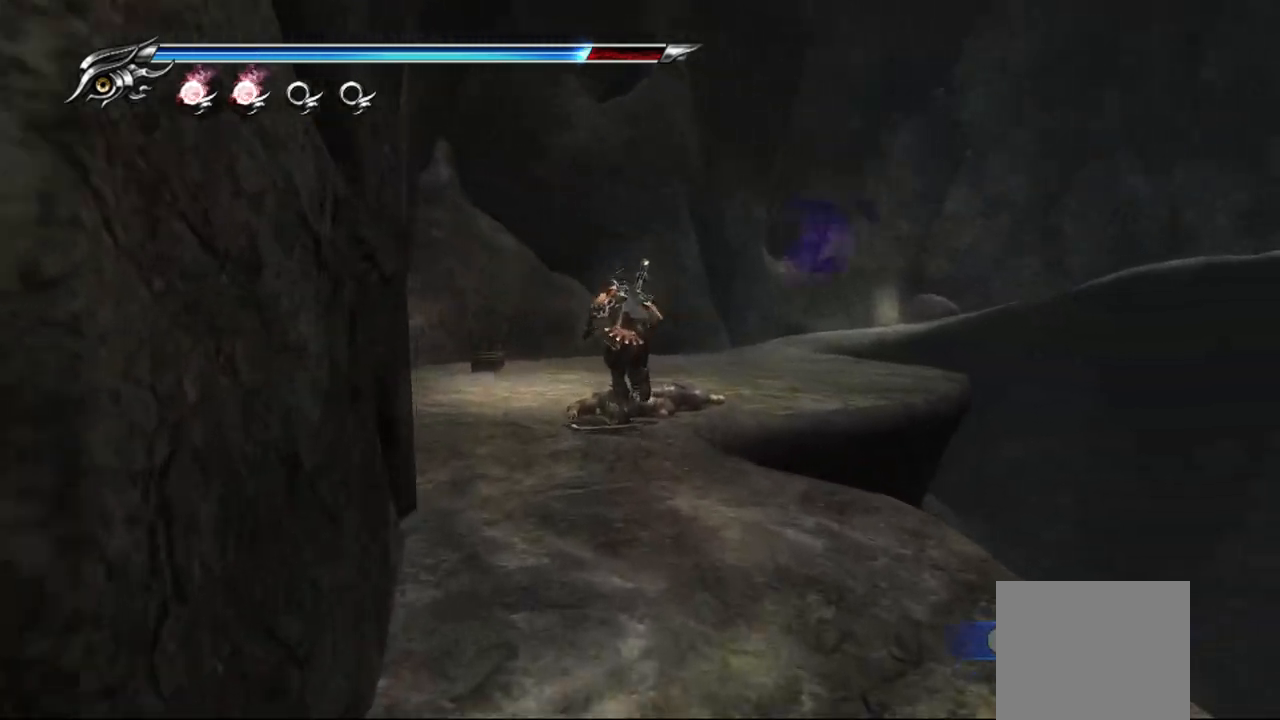
{"buttons": [], "left_stick": "up", "right_stick": "center", "events": [[33, "CIRCLE", "down"], [150, "CIRCLE", "up"]]}
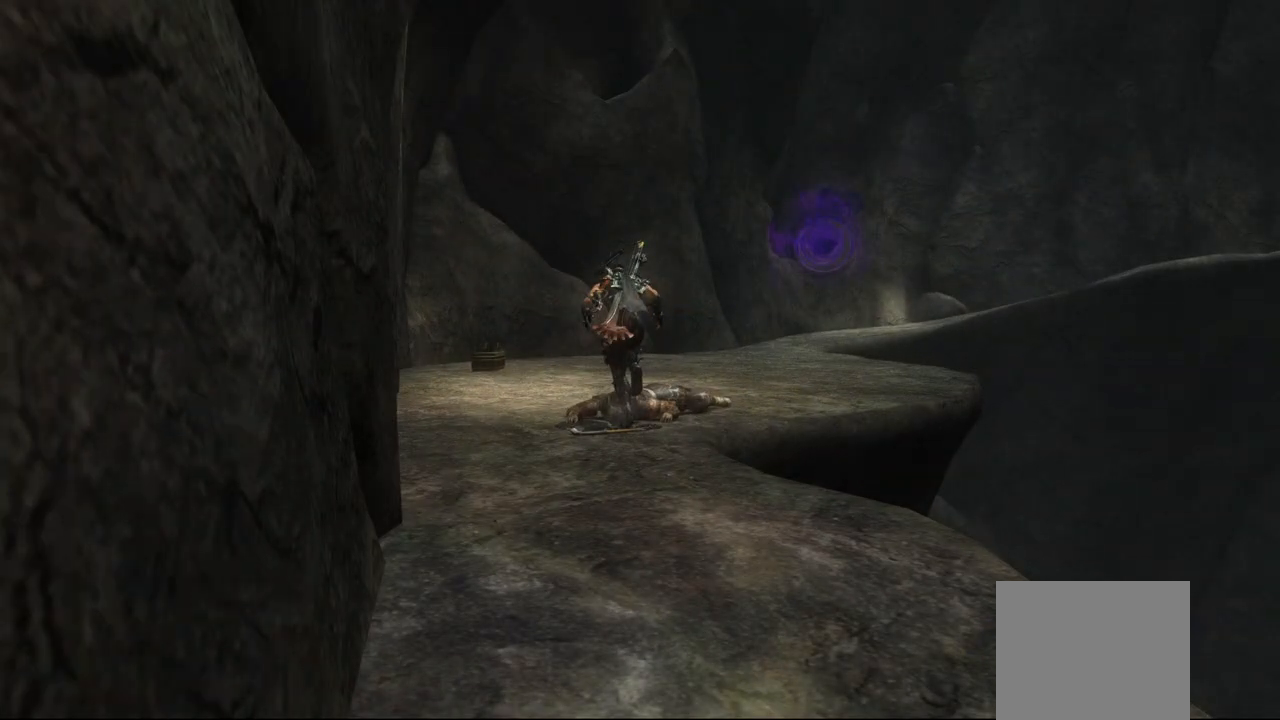
{"buttons": [], "left_stick": "center", "right_stick": "center", "events": [[67, "left_stick", "up-left"], [217, "left_stick", "center"]]}
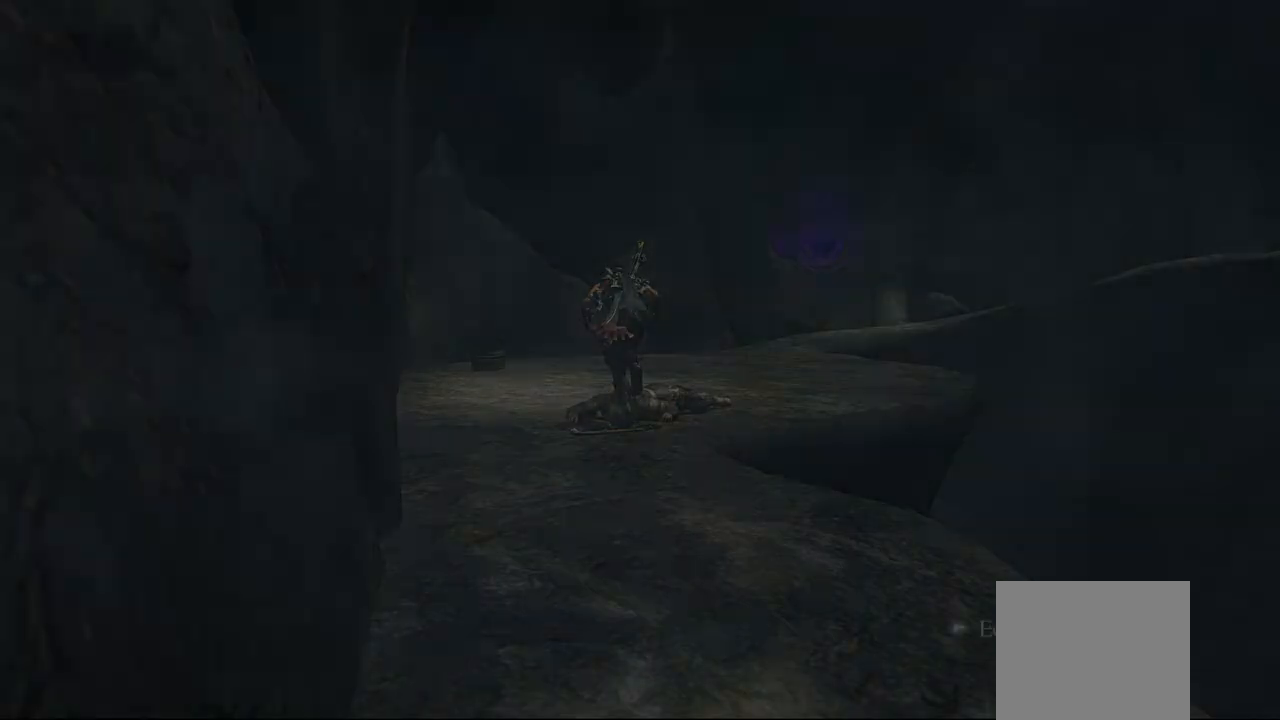
{"buttons": [], "left_stick": "center", "right_stick": "center", "events": []}
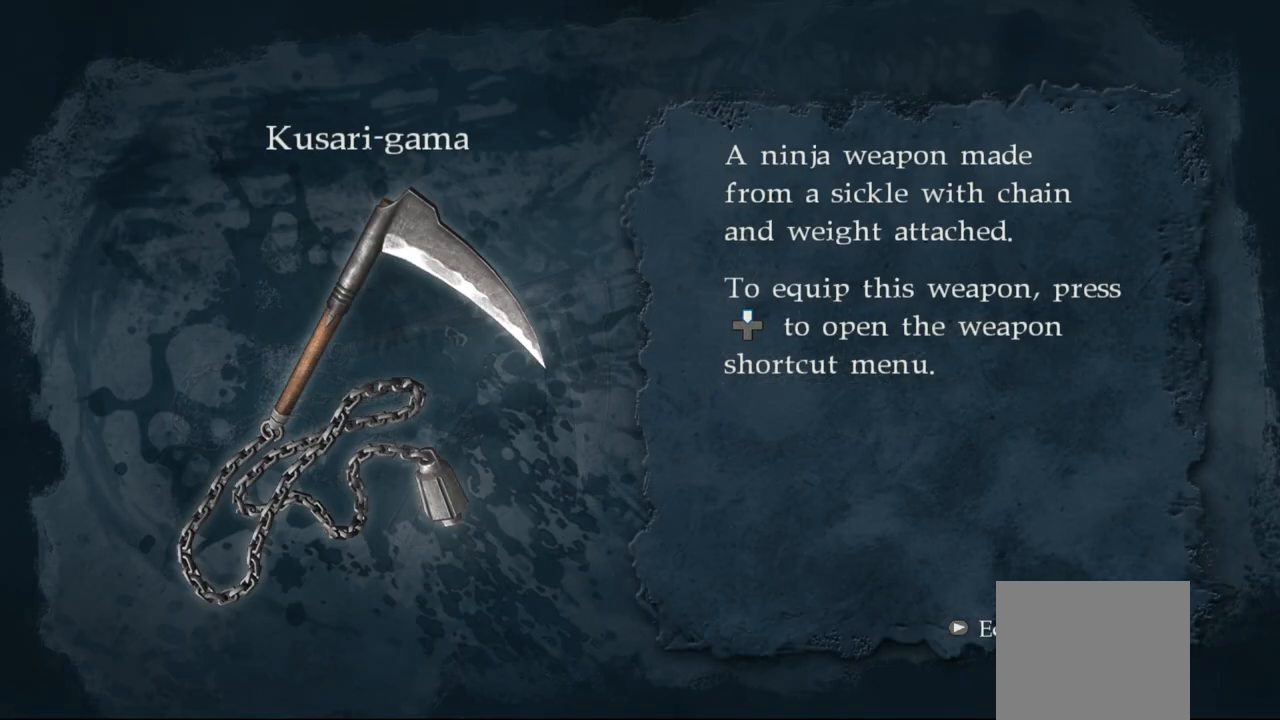
{"buttons": [], "left_stick": "center", "right_stick": "center", "events": []}
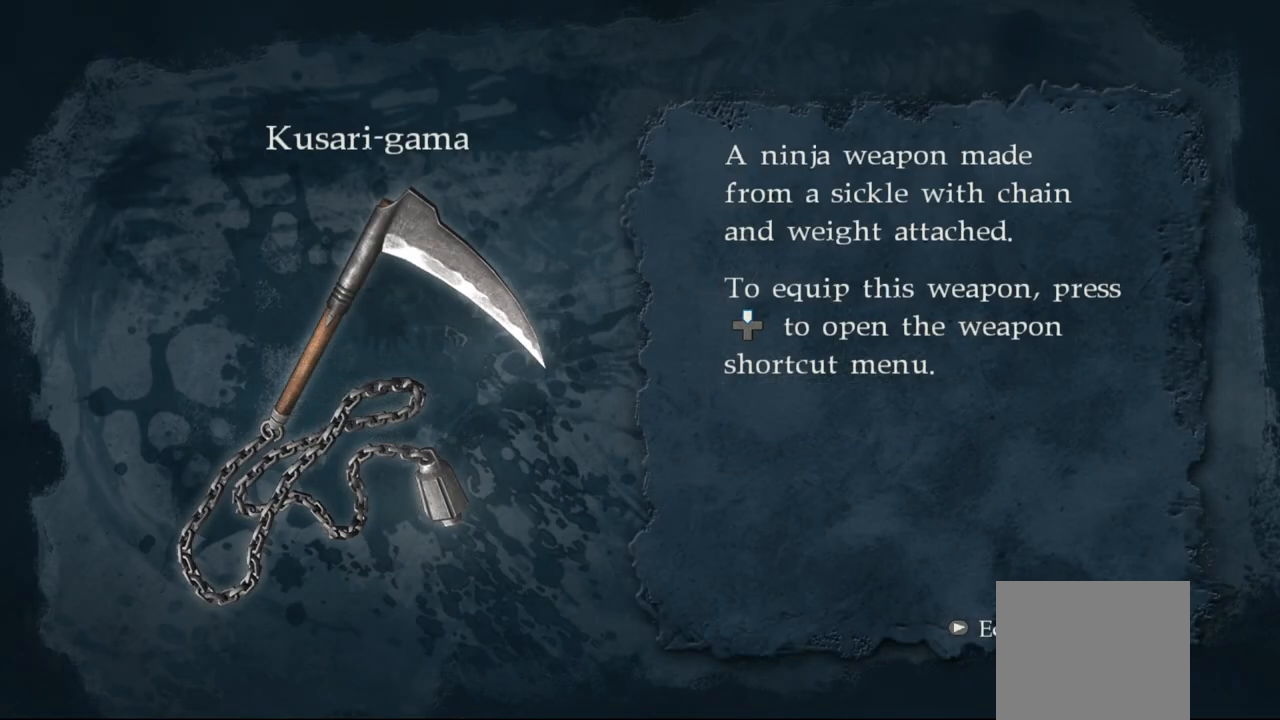
{"buttons": [], "left_stick": "center", "right_stick": "center", "events": []}
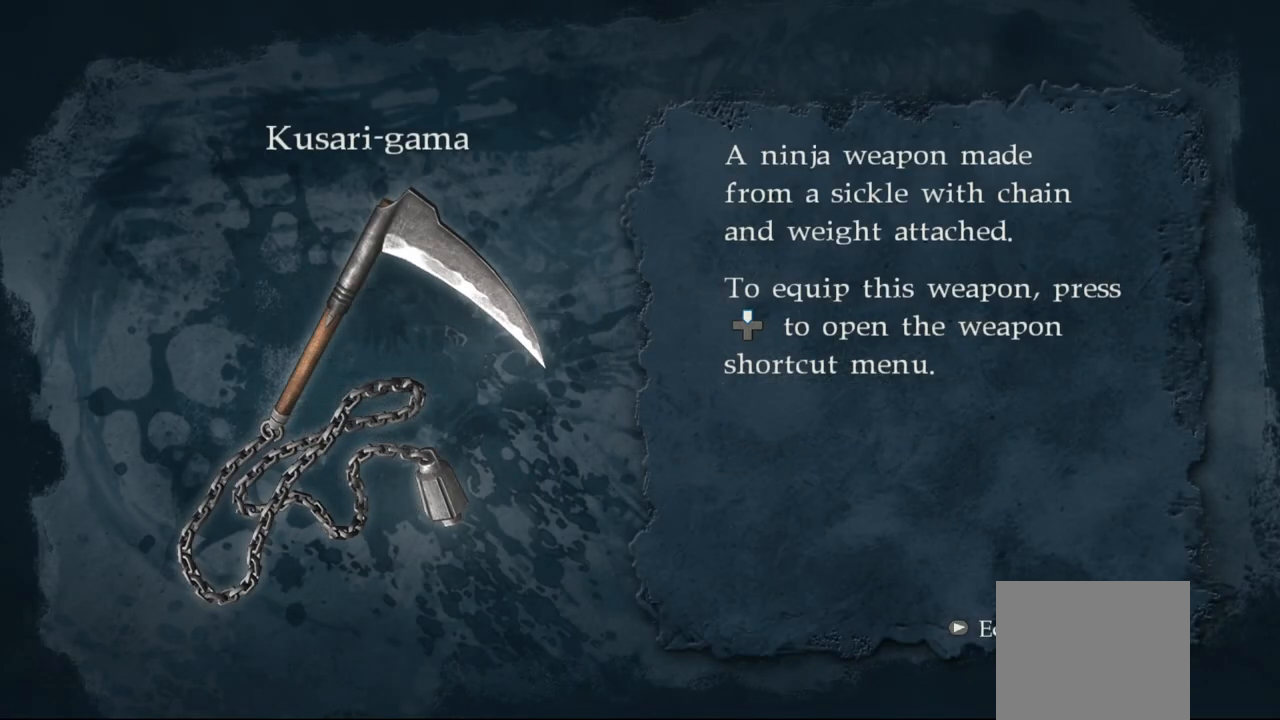
{"buttons": [], "left_stick": "center", "right_stick": "center", "events": []}
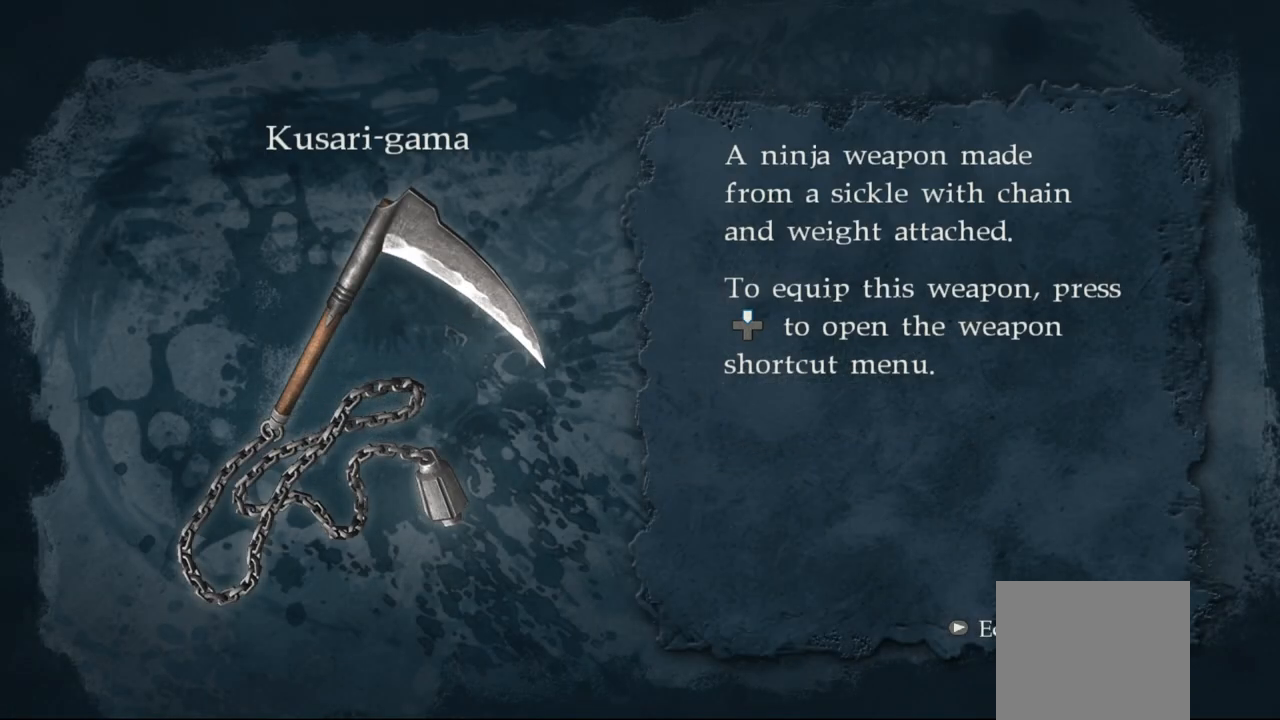
{"buttons": [], "left_stick": "center", "right_stick": "center", "events": []}
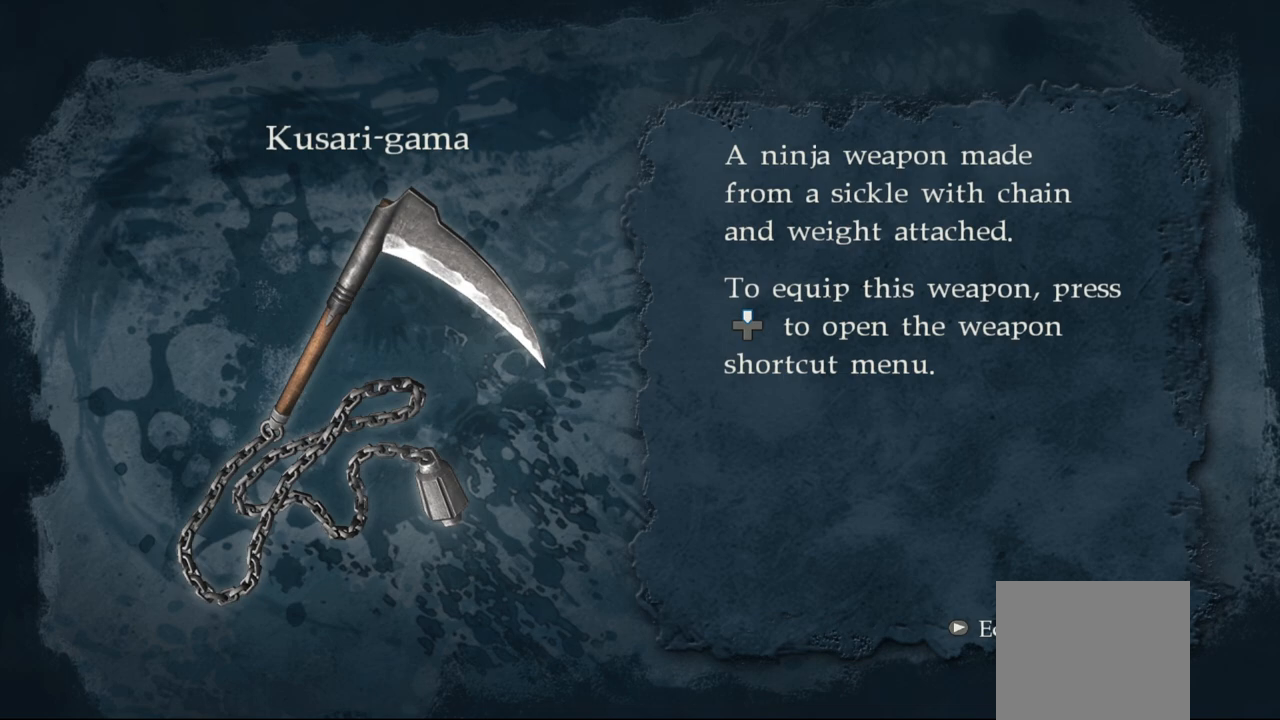
{"buttons": [], "left_stick": "center", "right_stick": "center", "events": []}
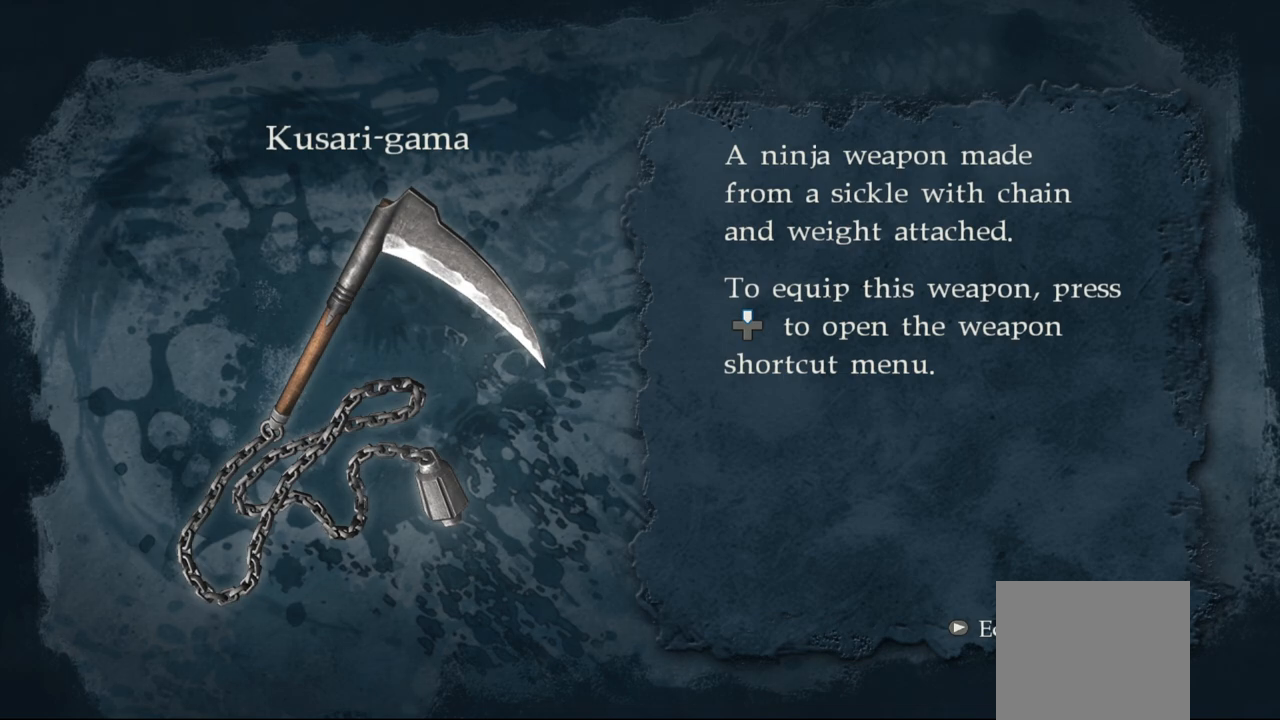
{"buttons": [], "left_stick": "up", "right_stick": "center", "events": [[33, "CROSS", "down"], [233, "CROSS", "up"], [383, "left_stick", "up"]]}